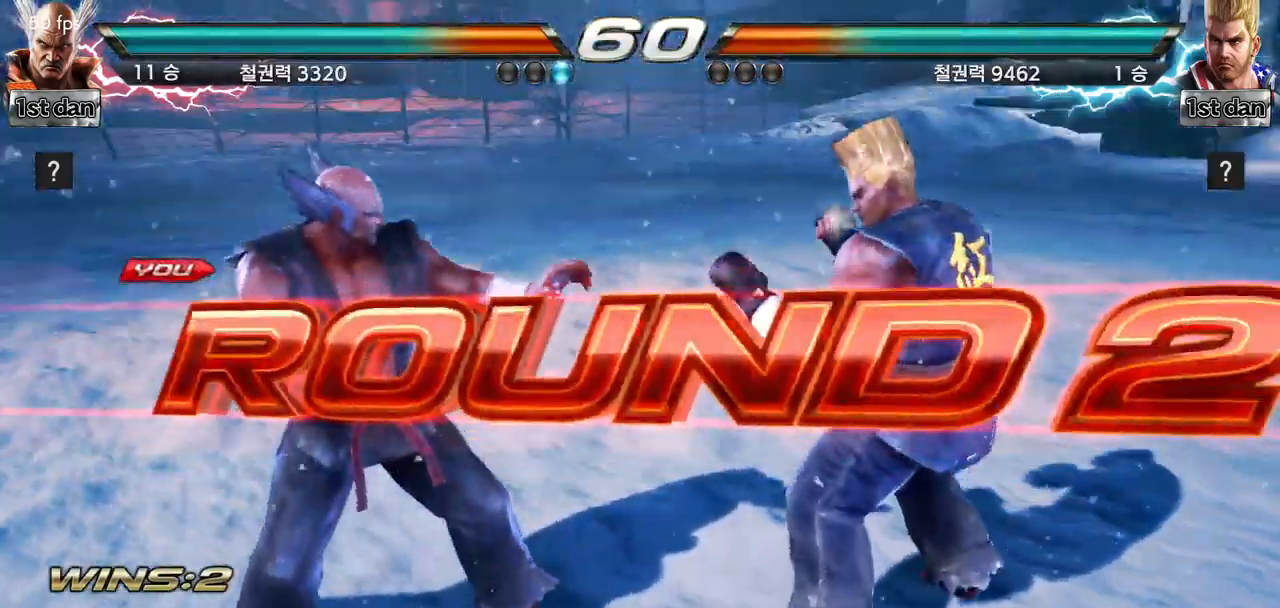
Gameplay with a controller (arcade stick); each line is a JSON object with the inputs held at the frame after it. "events" lists button and stick changes between this image and that frame as [ms after this image, input, new state], when the widget could be followed in between. Not read: L3 R3.
{"buttons": [], "left_stick": "center", "events": []}
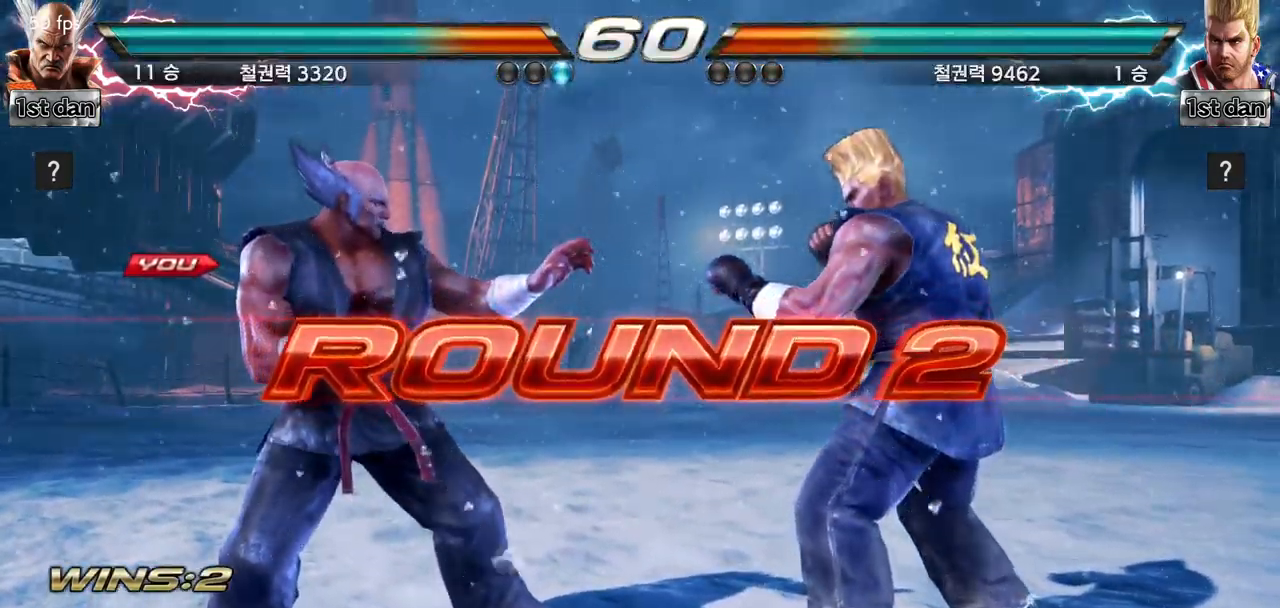
{"buttons": [], "left_stick": "center", "events": []}
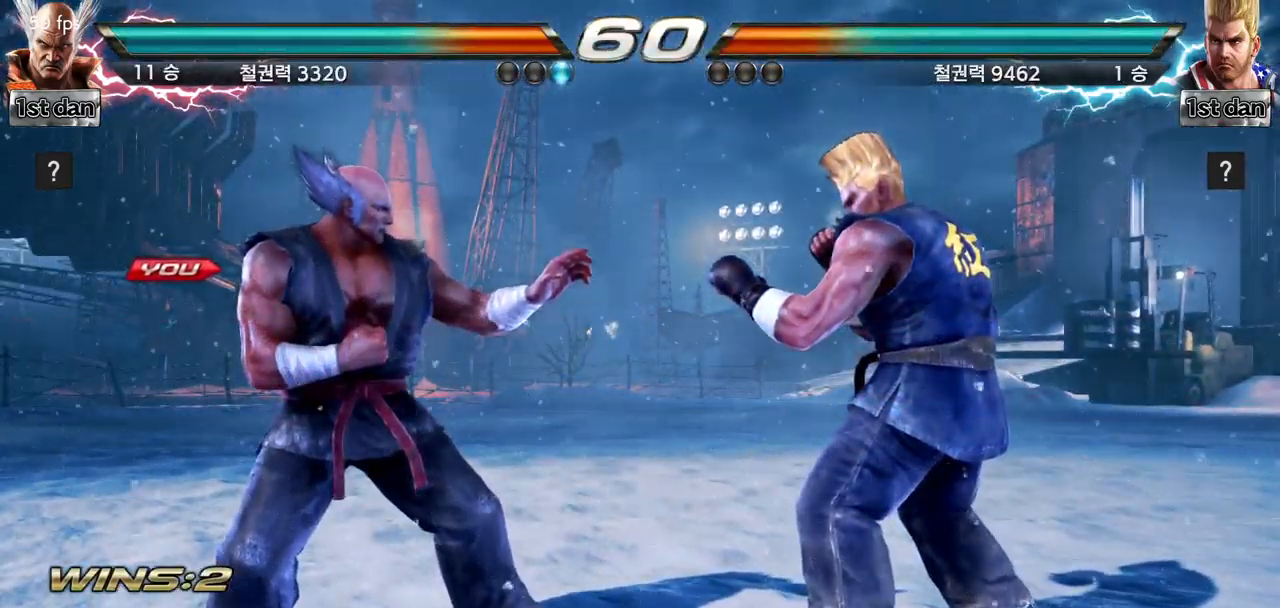
{"buttons": [], "left_stick": "center", "events": []}
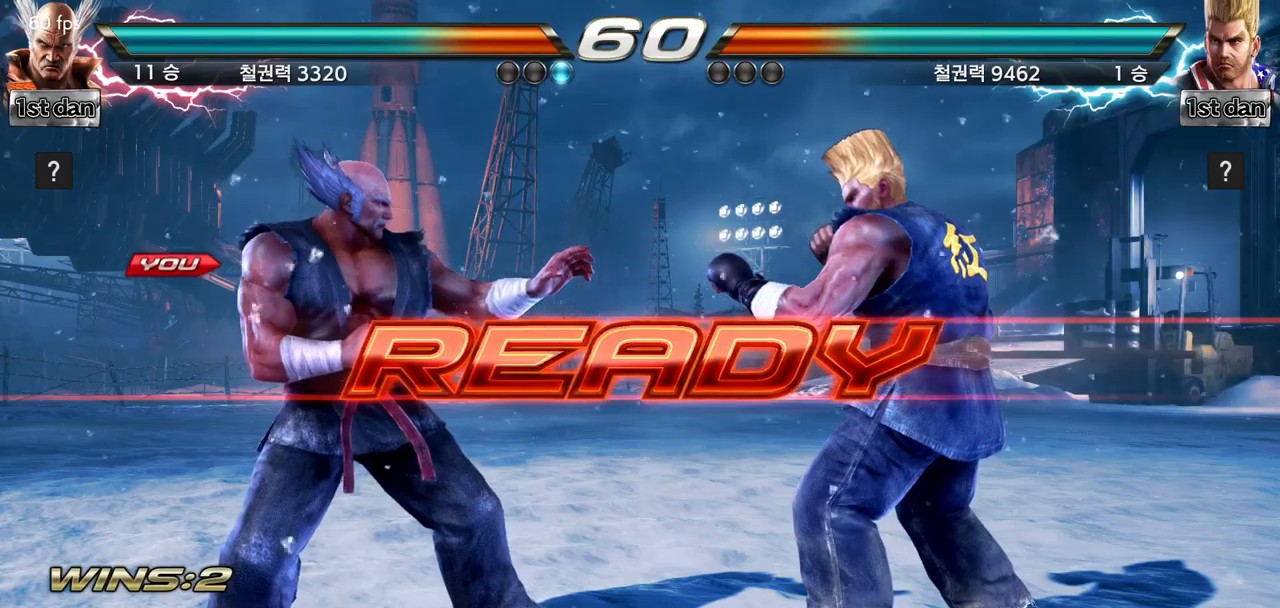
{"buttons": [], "left_stick": "center", "events": []}
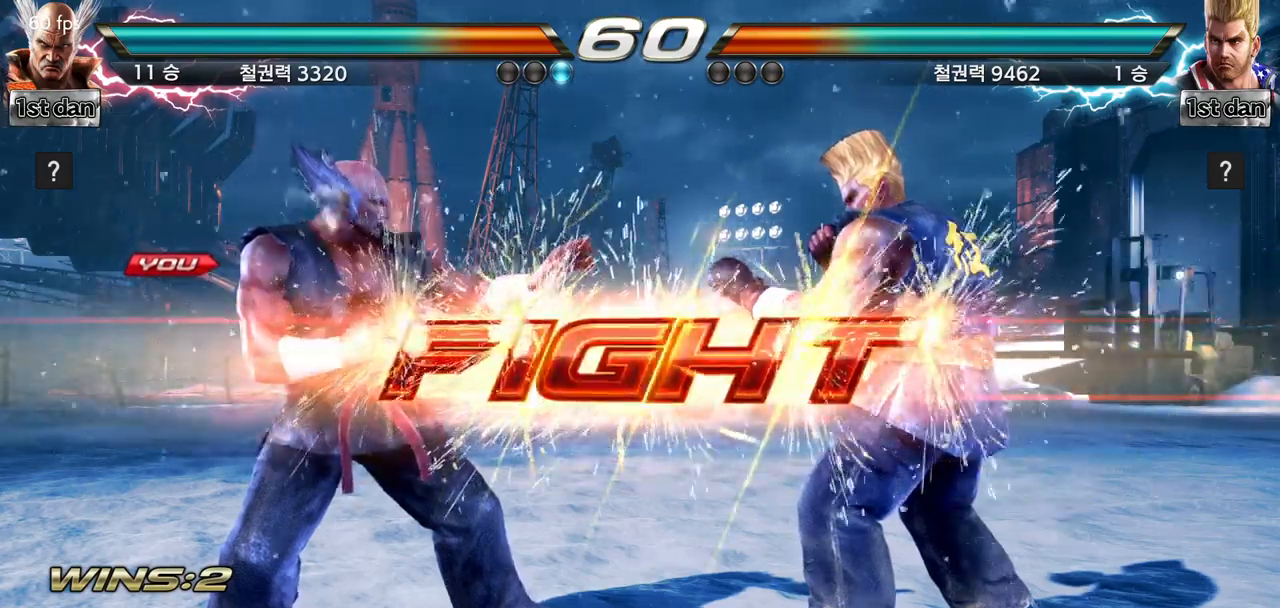
{"buttons": ["TRIANGLE"], "left_stick": "left", "events": [[234, "left_stick", "left"], [250, "CROSS", "down"], [401, "TRIANGLE", "down"], [451, "CROSS", "up"]]}
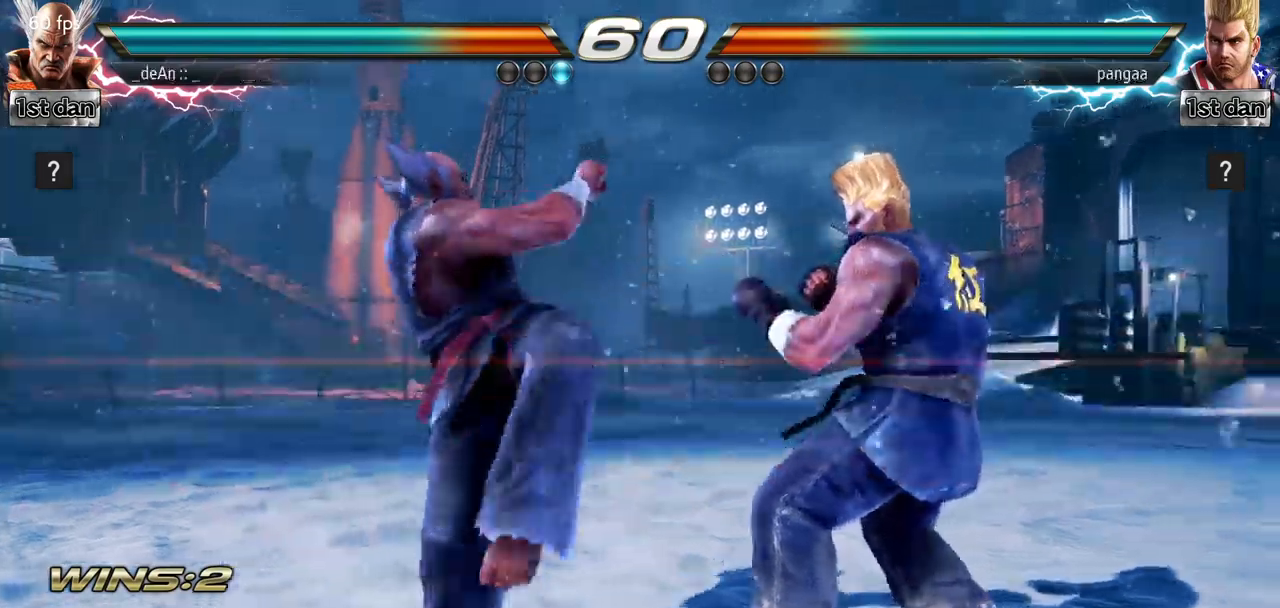
{"buttons": ["TRIANGLE"], "left_stick": "center", "events": [[16, "TRIANGLE", "up"], [83, "TRIANGLE", "down"], [183, "TRIANGLE", "up"], [233, "TRIANGLE", "down"], [500, "left_stick", "center"]]}
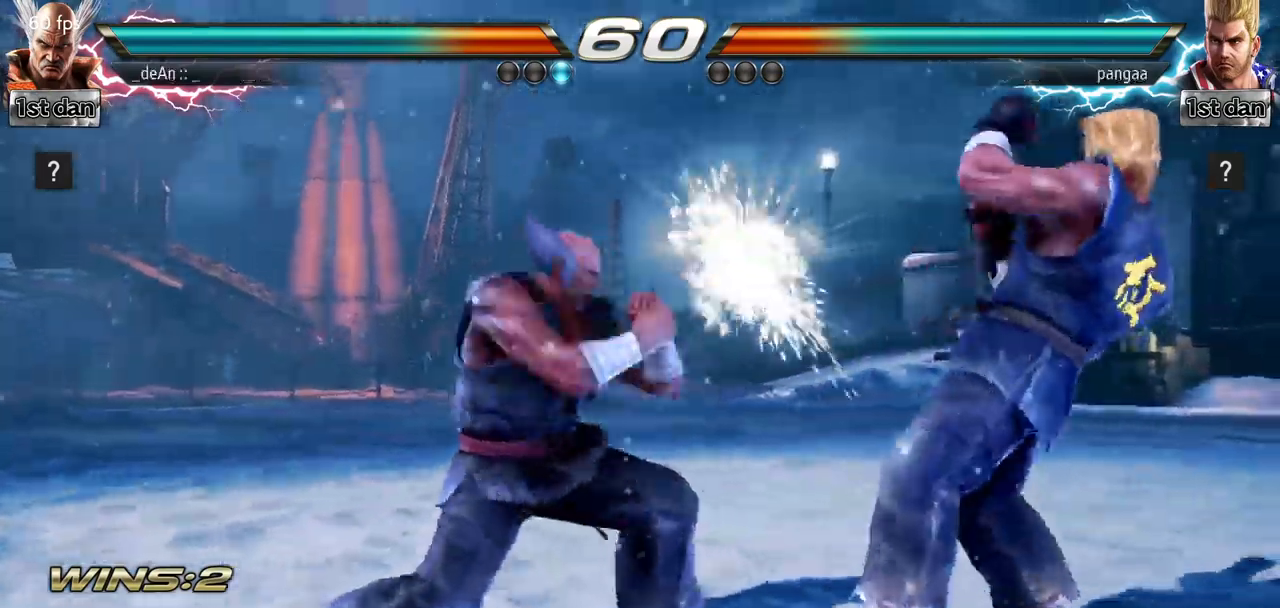
{"buttons": [], "left_stick": "down-left"}